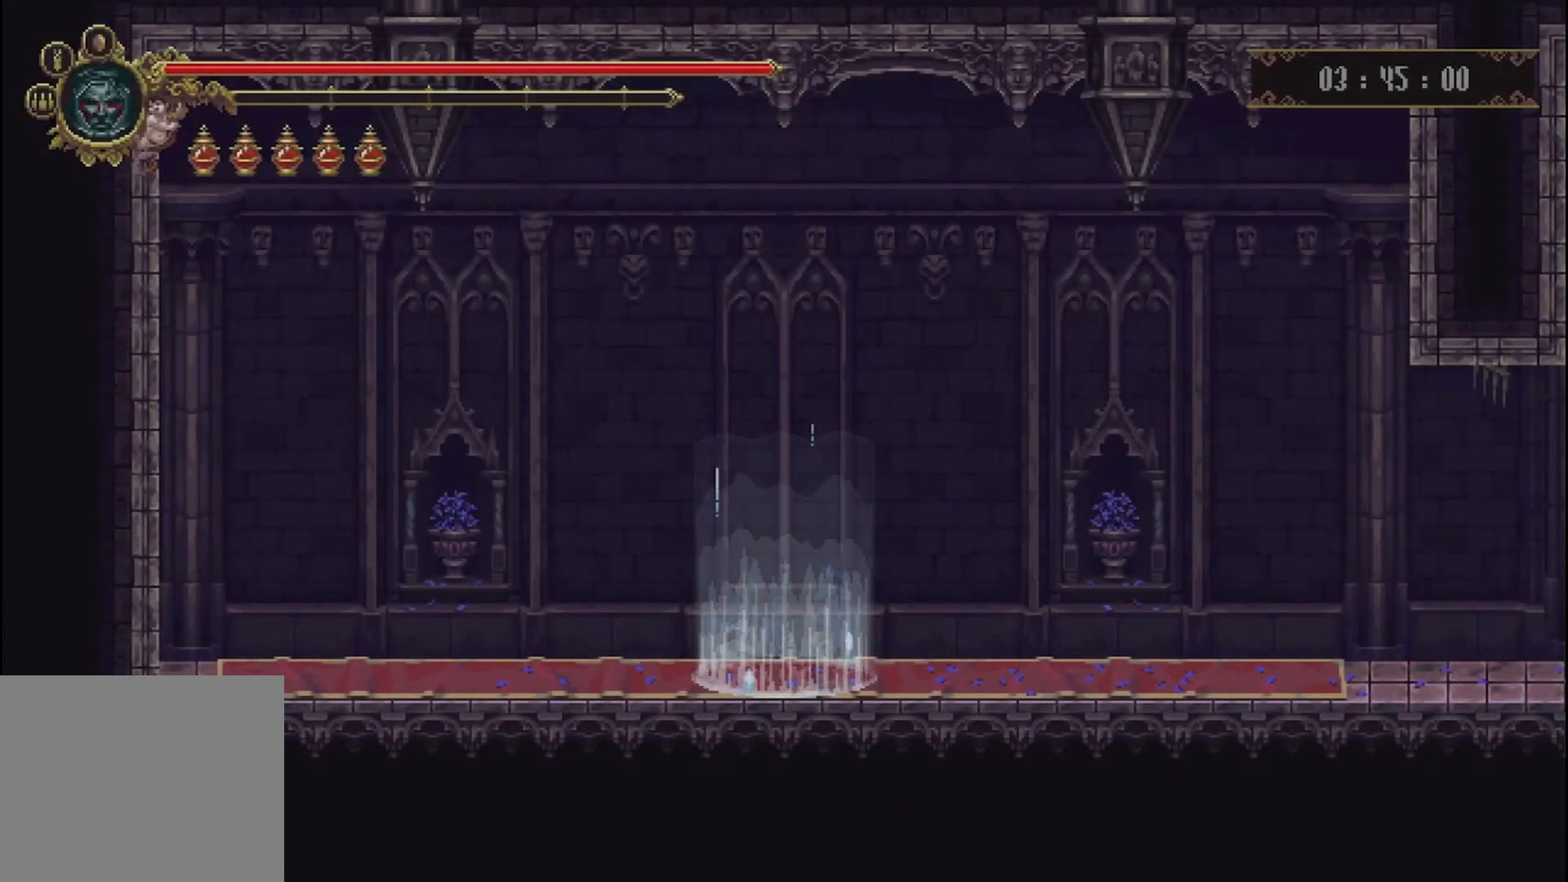
Gameplay with a controller (Xbox layout); each line is a JSON object with the inputs held at the frame after it. "events" lists button and stick changes between this image and that frame as [ms after this image, input, new state], when the widget could be followed in between. Not read: L3 R3.
{"buttons": [], "left_stick": "center", "right_stick": "center", "events": []}
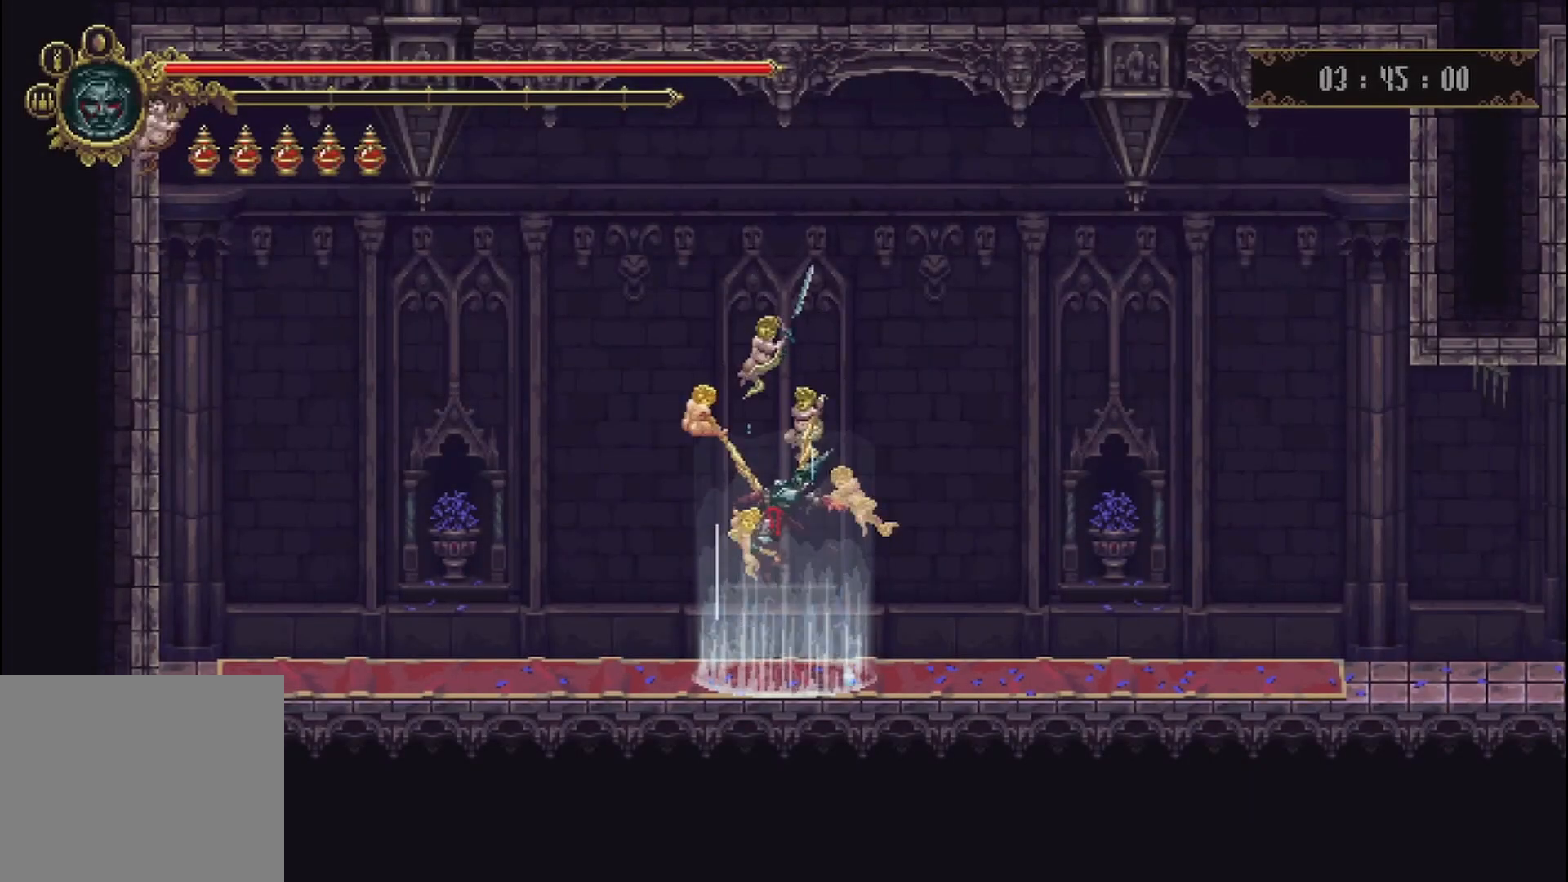
{"buttons": [], "left_stick": "up-right", "right_stick": "center", "events": [[208, "left_stick", "right"], [292, "left_stick", "up-right"]]}
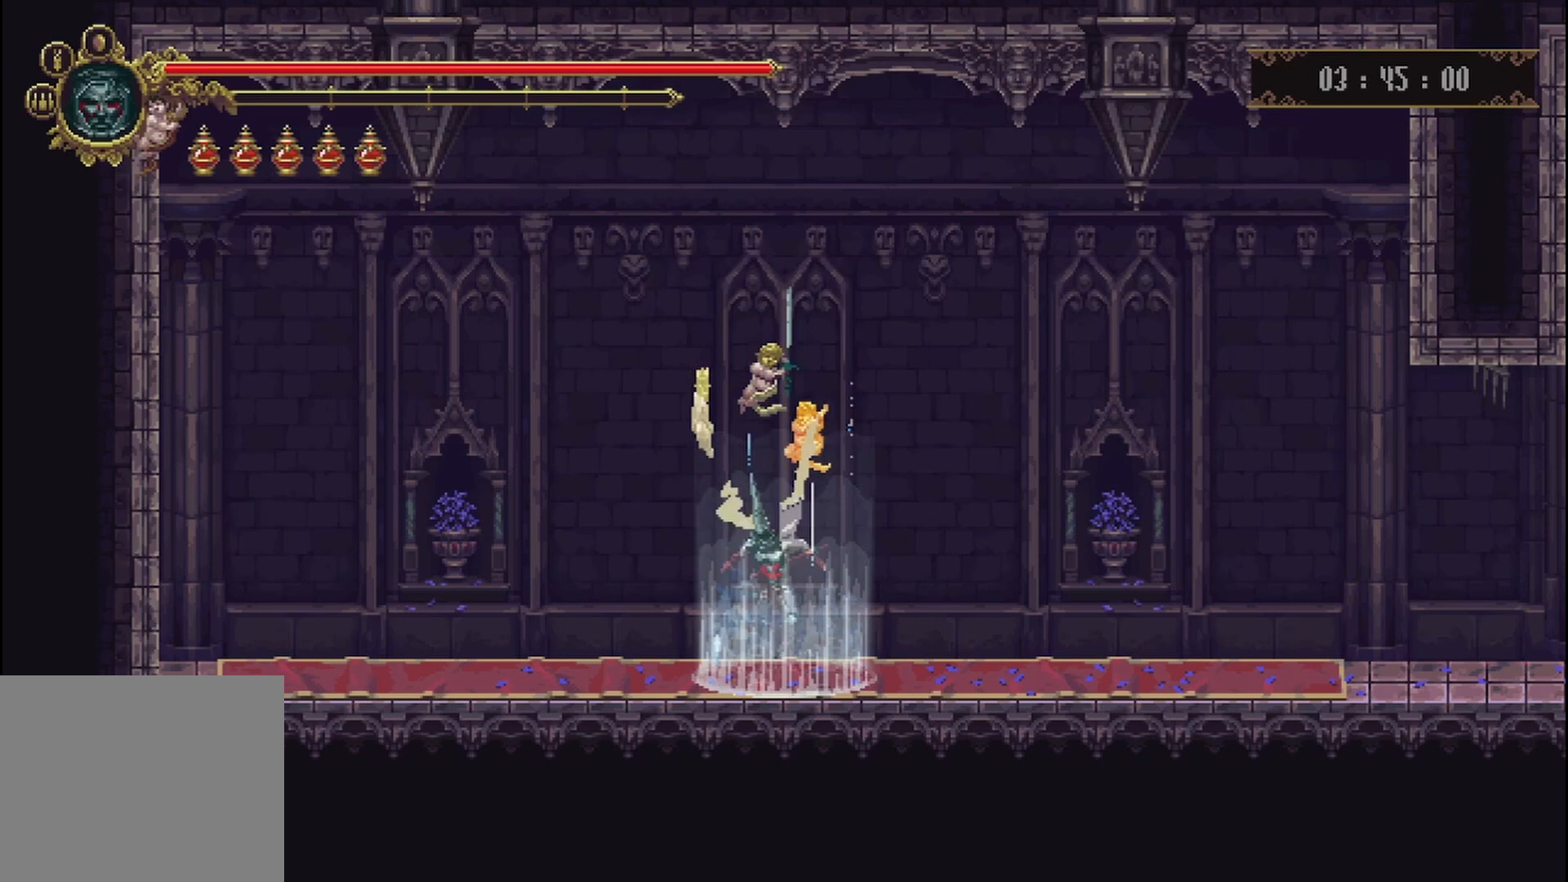
{"buttons": [], "left_stick": "up-right", "right_stick": "center", "events": []}
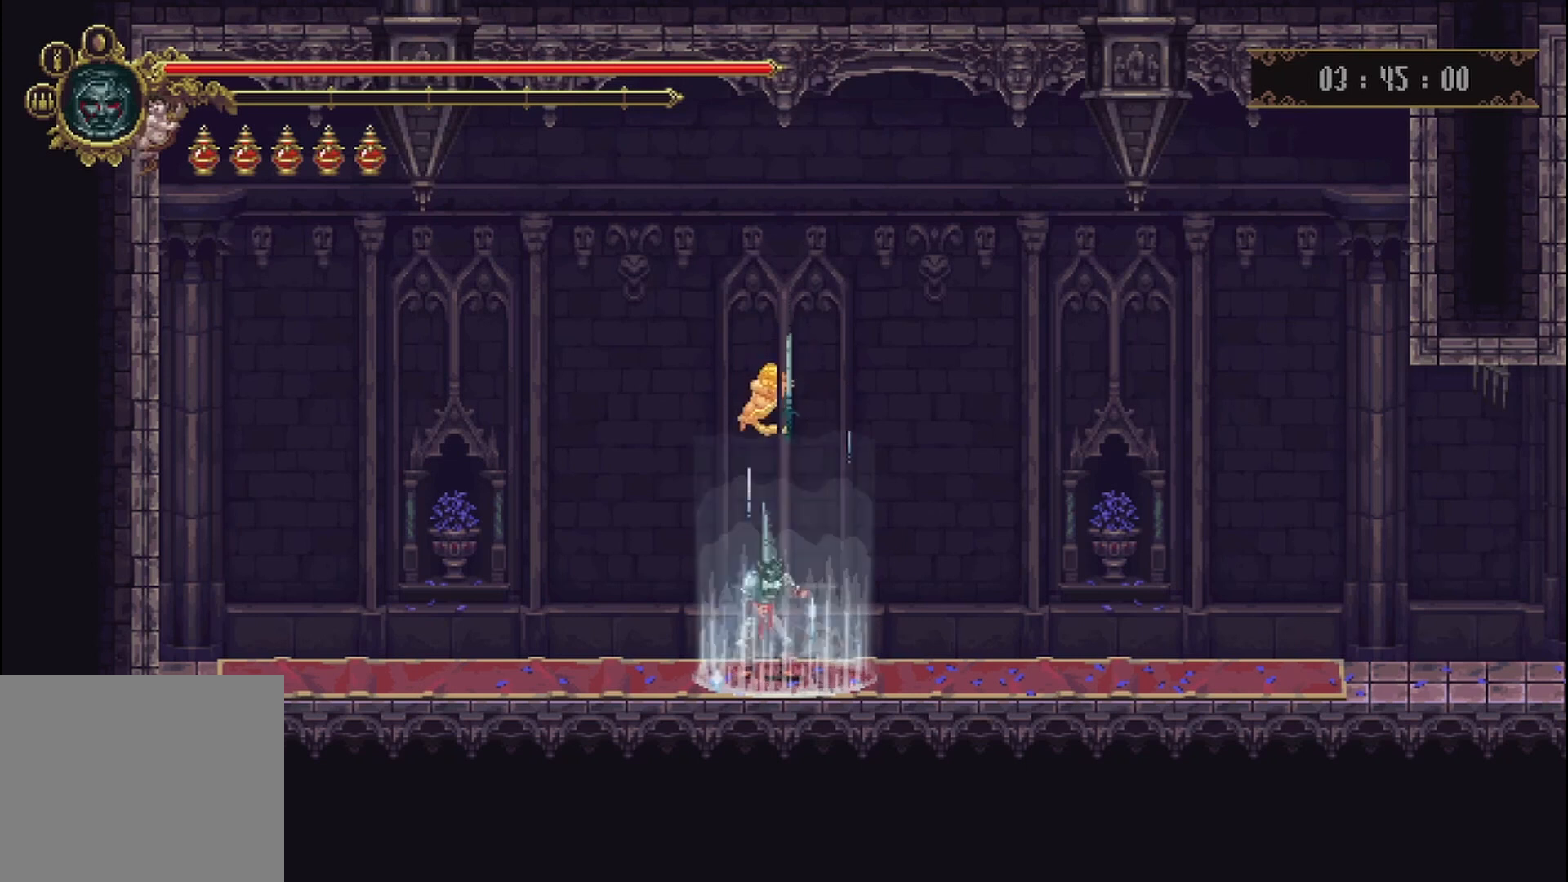
{"buttons": [], "left_stick": "center", "right_stick": "center", "events": [[417, "left_stick", "center"]]}
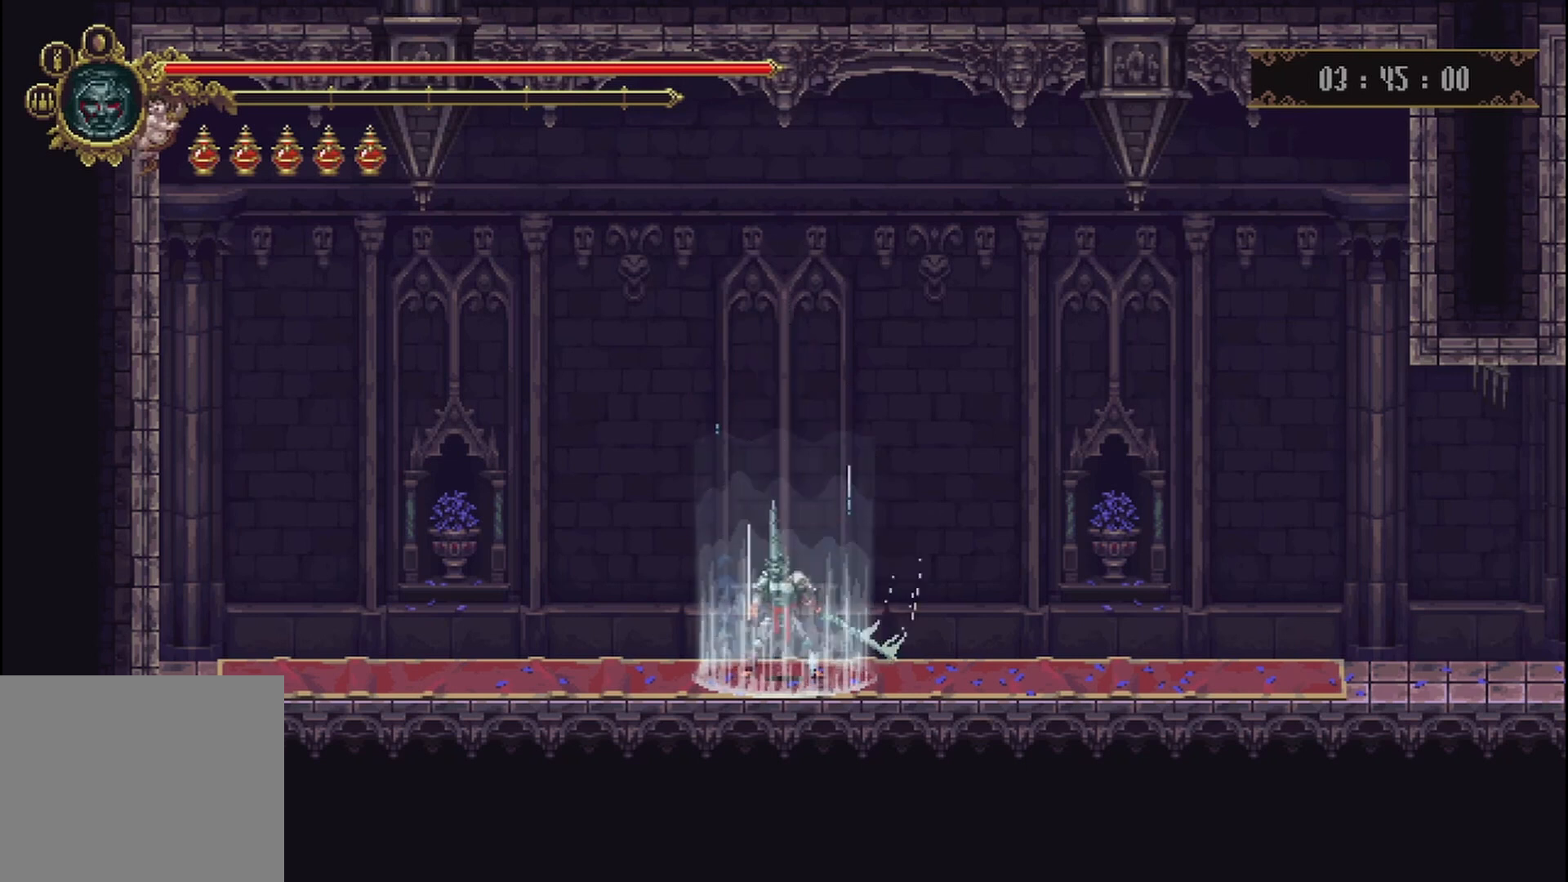
{"buttons": [], "left_stick": "right", "right_stick": "center", "events": [[125, "left_stick", "right"]]}
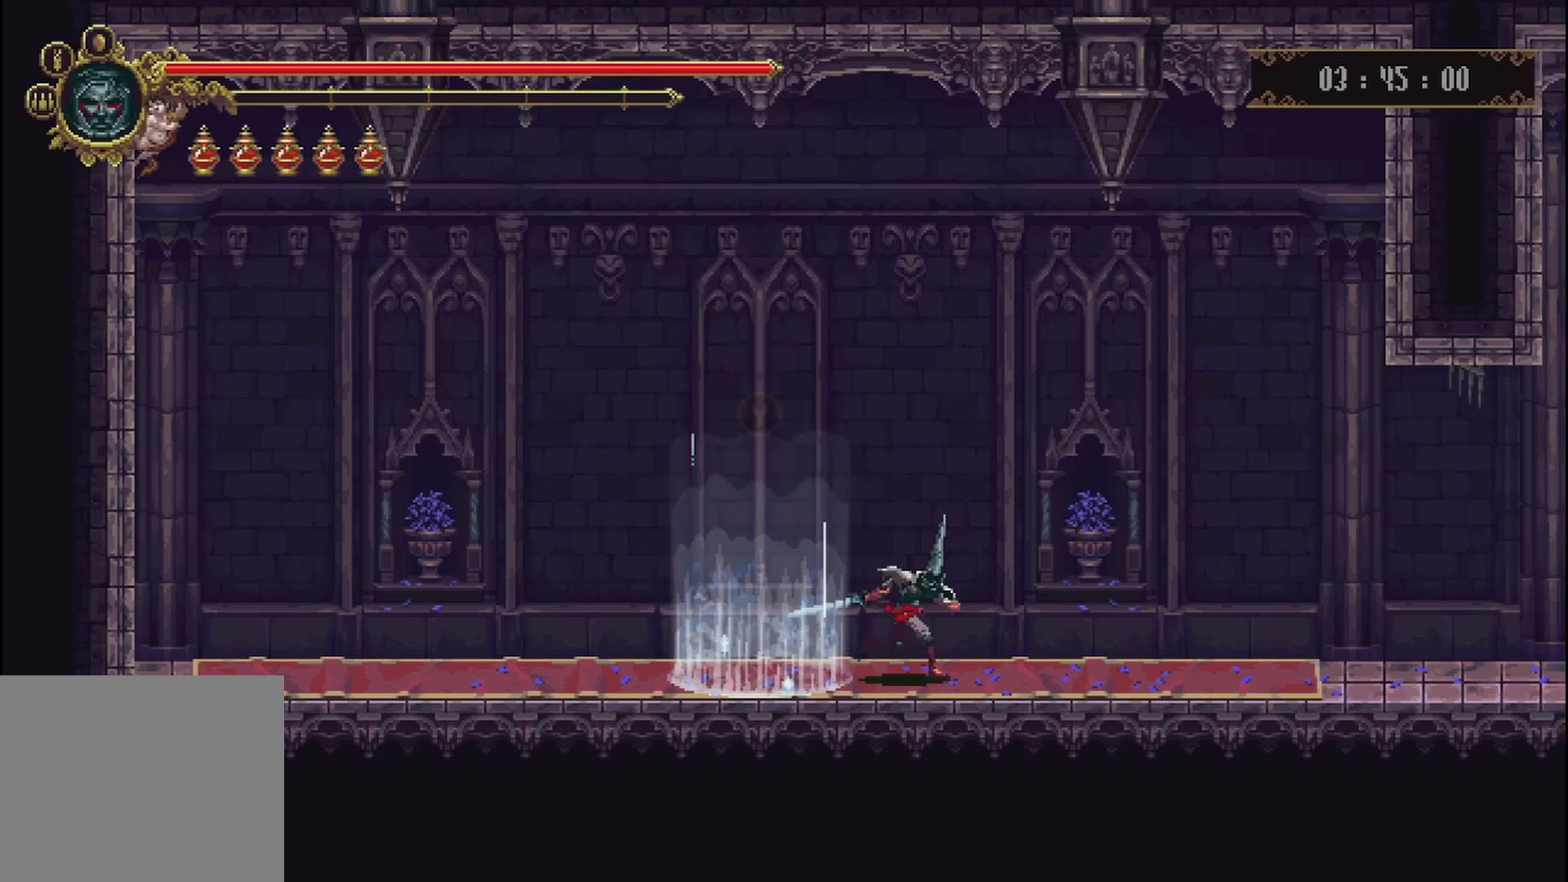
{"buttons": [], "left_stick": "right", "right_stick": "center", "events": [[167, "R2", "down"], [333, "R2", "up"]]}
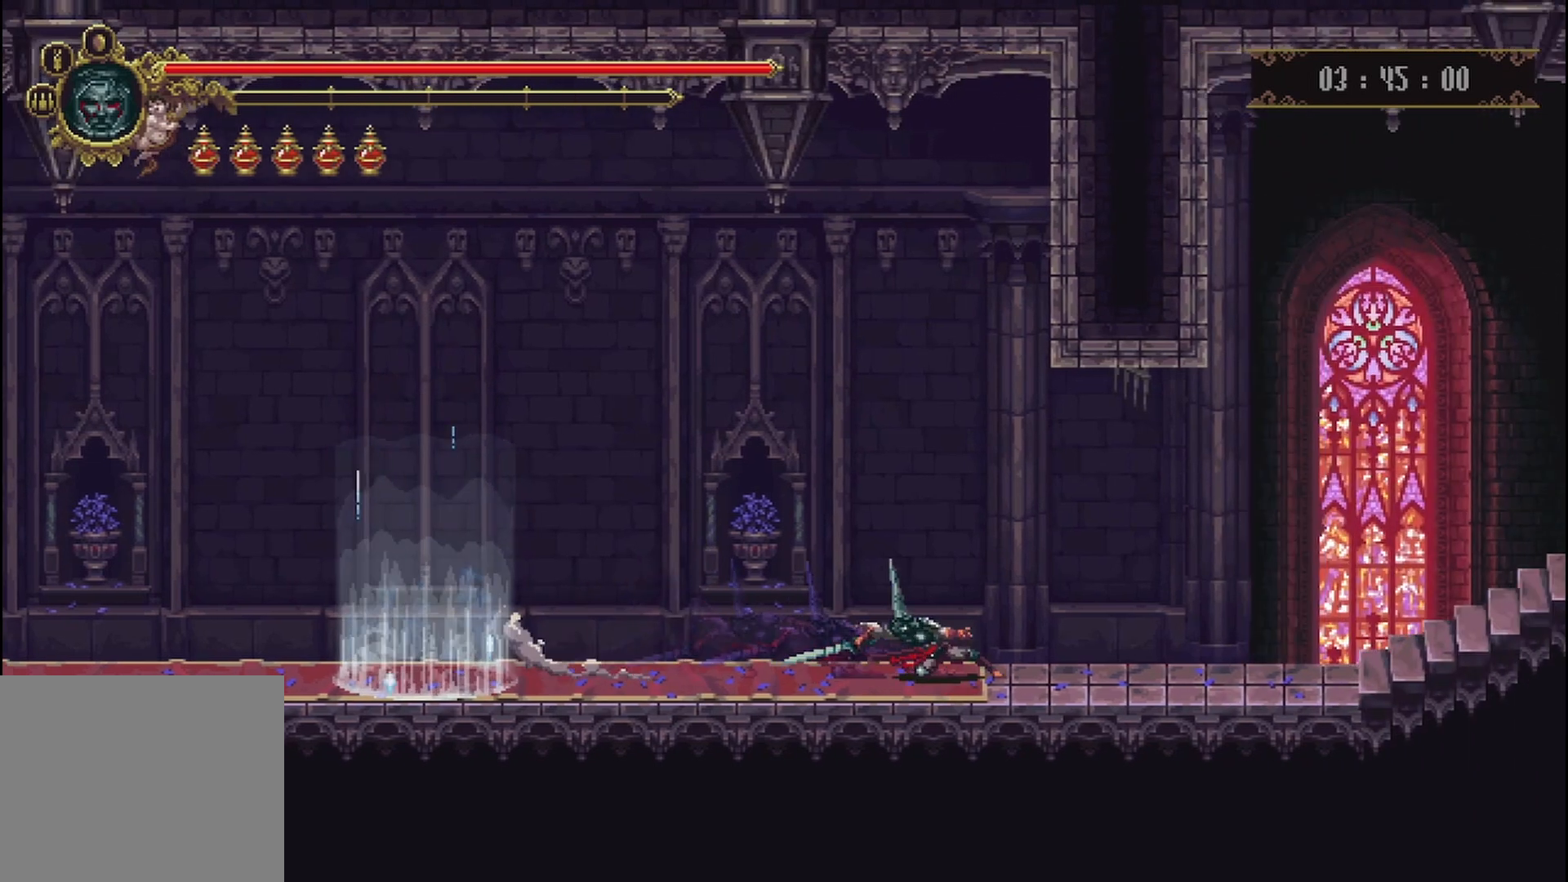
{"buttons": ["R2"], "left_stick": "right", "right_stick": "center", "events": [[458, "R2", "down"]]}
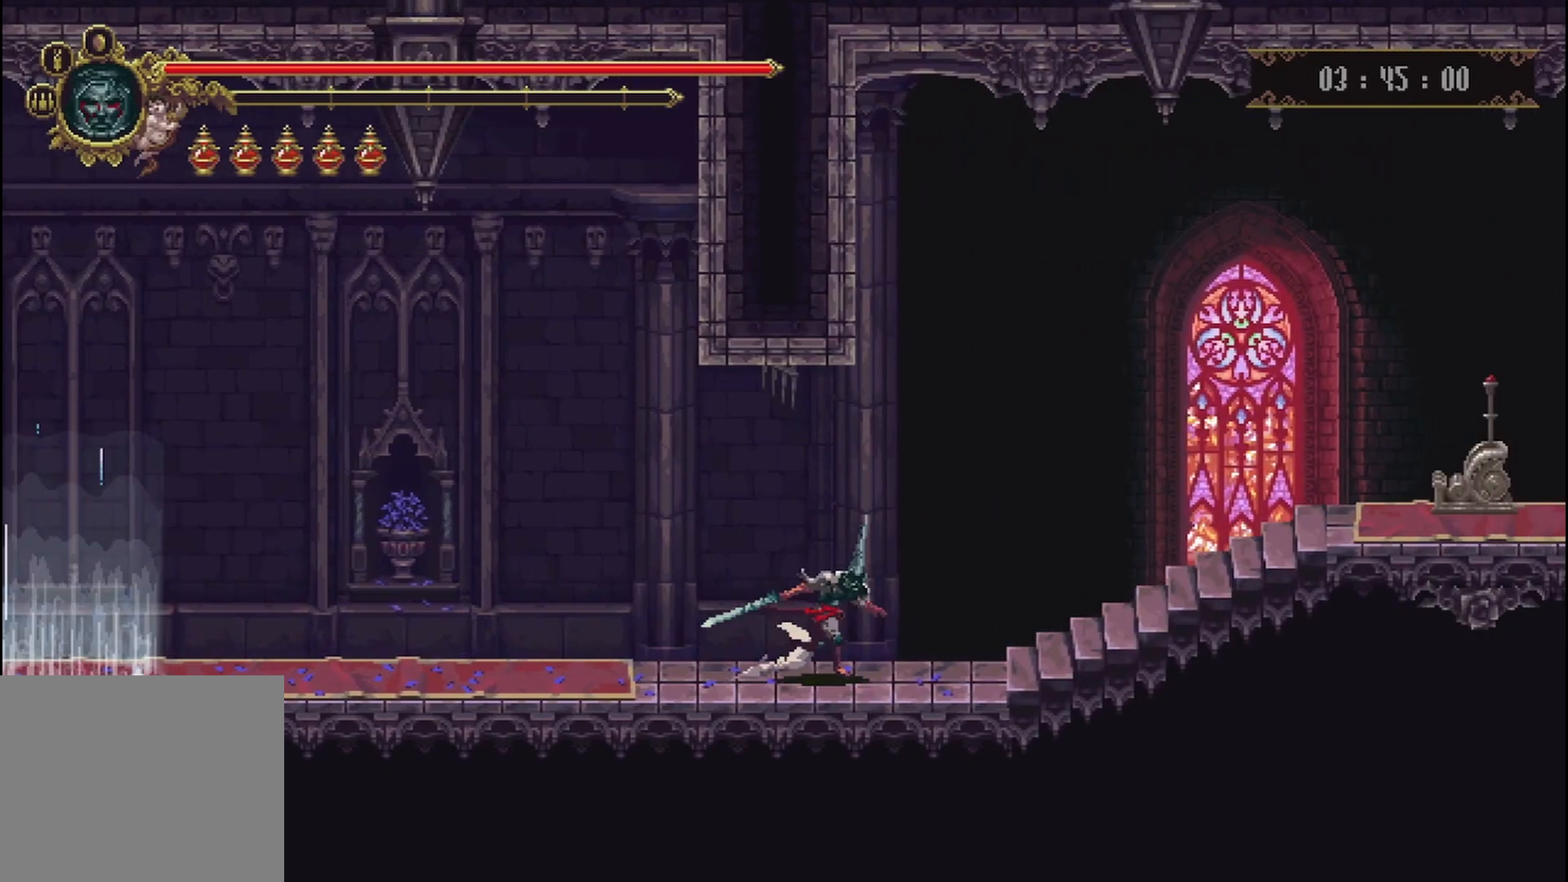
{"buttons": [], "left_stick": "right", "right_stick": "center", "events": [[83, "R2", "up"], [167, "R2", "down"], [500, "R2", "up"]]}
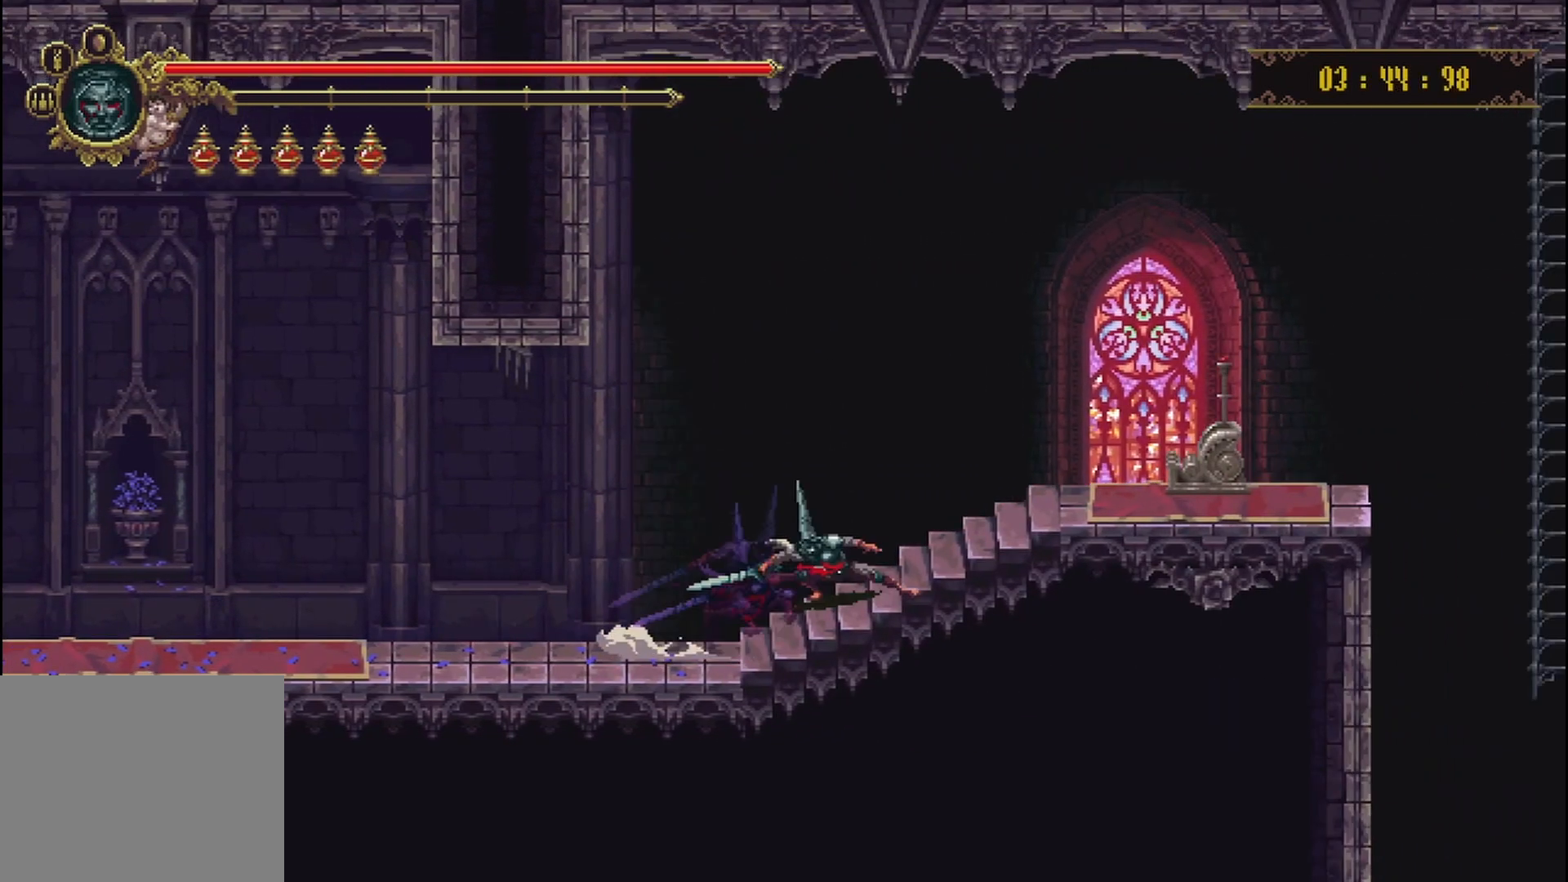
{"buttons": ["Y"], "left_stick": "right", "right_stick": "center", "events": [[500, "Y", "down"]]}
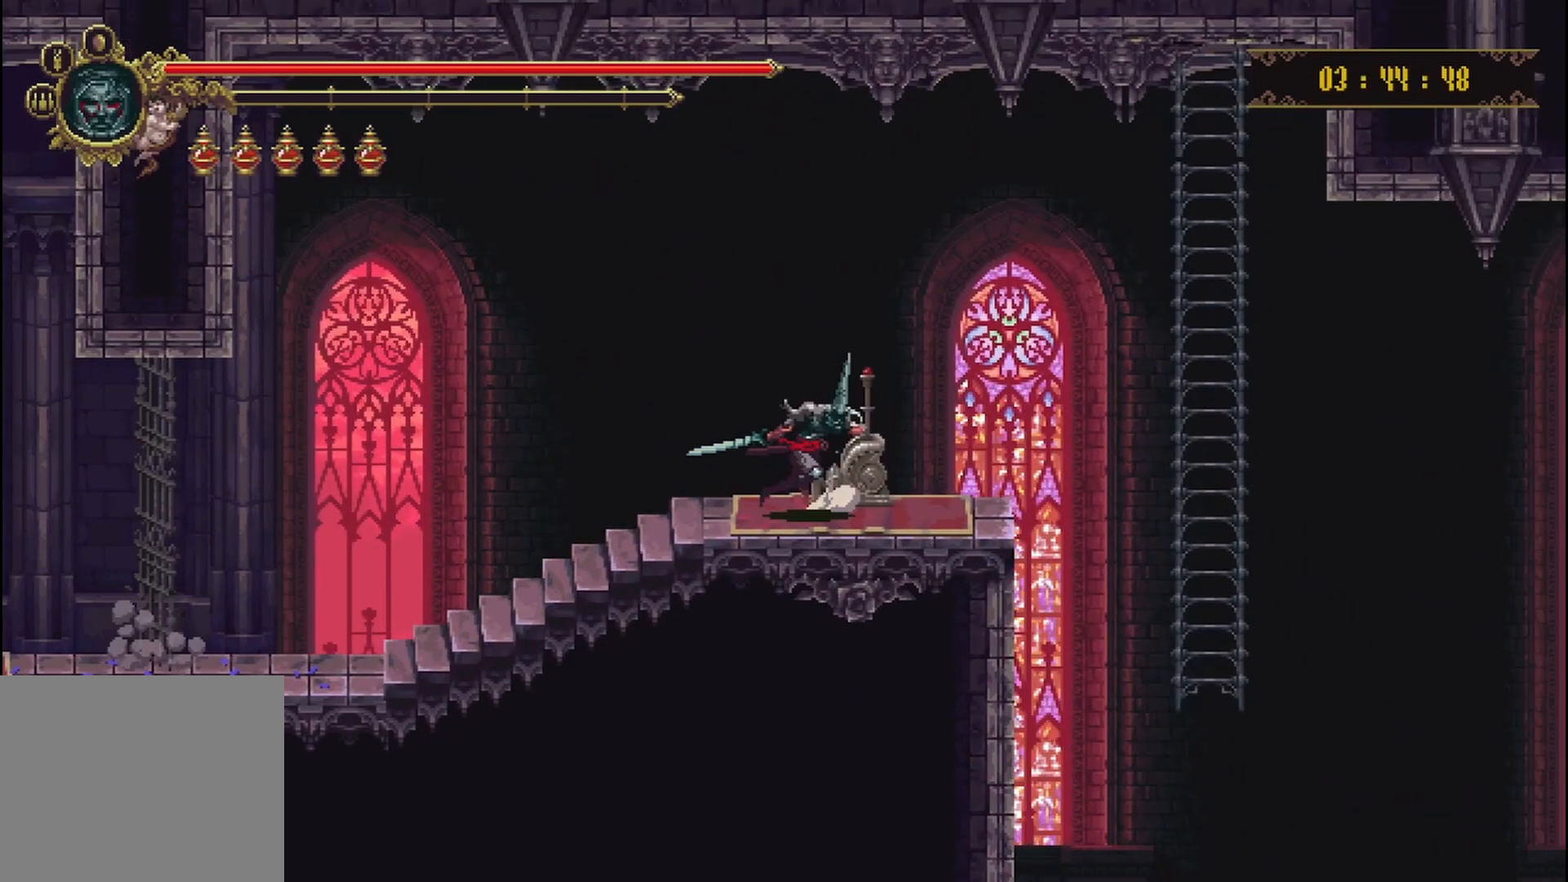
{"buttons": ["Y"], "left_stick": "center", "right_stick": "center", "events": [[83, "left_stick", "center"], [125, "Y", "up"], [167, "Y", "down"], [250, "Y", "up"], [333, "Y", "down"], [417, "Y", "up"], [500, "Y", "down"]]}
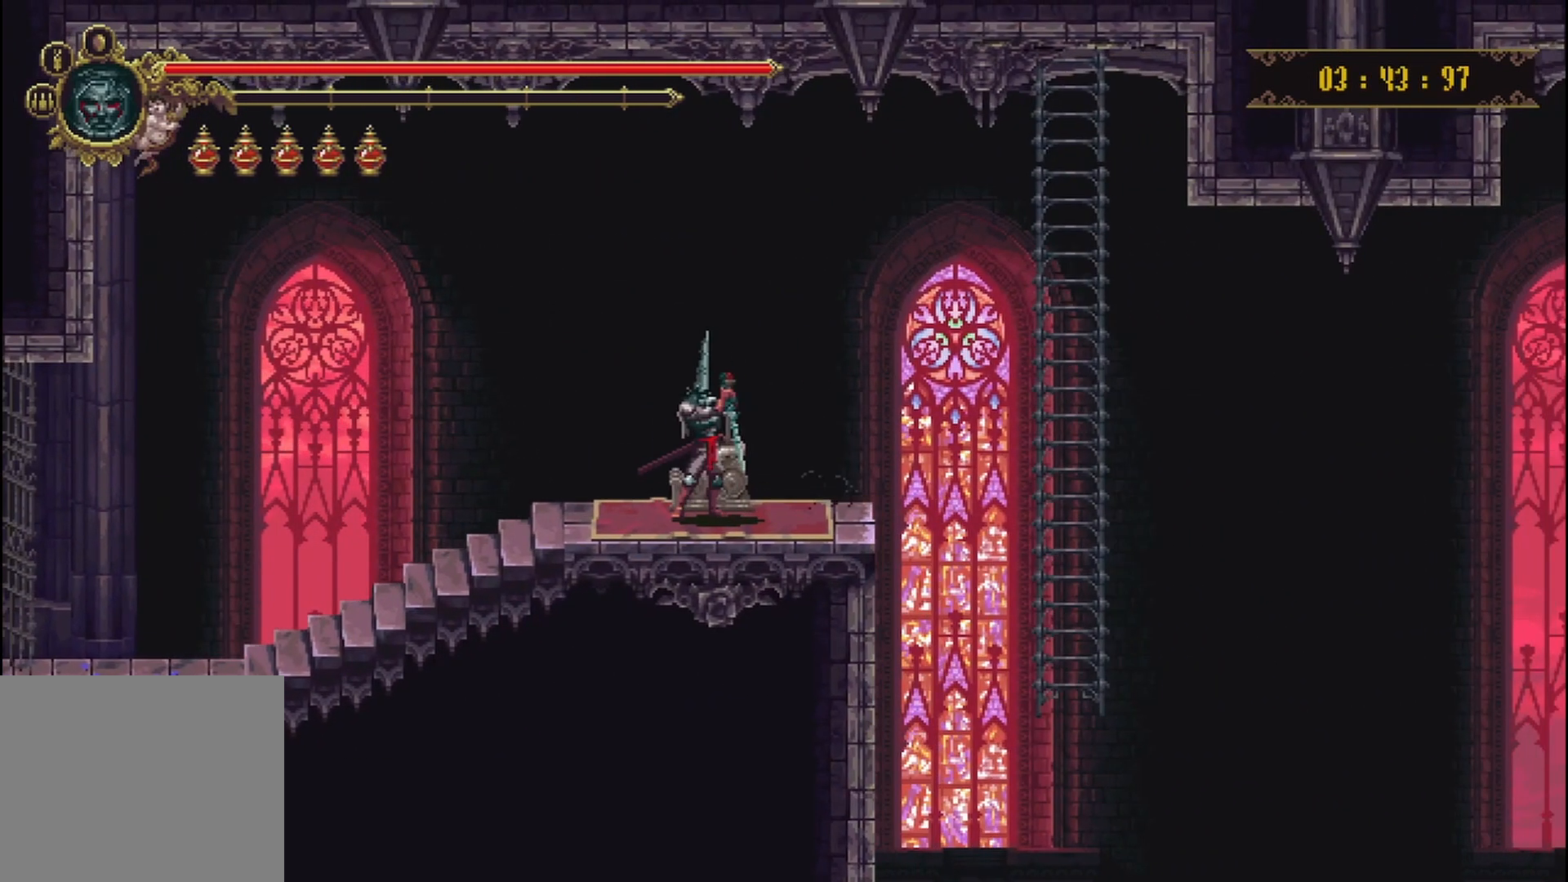
{"buttons": [], "left_stick": "center", "right_stick": "center", "events": [[125, "Y", "up"]]}
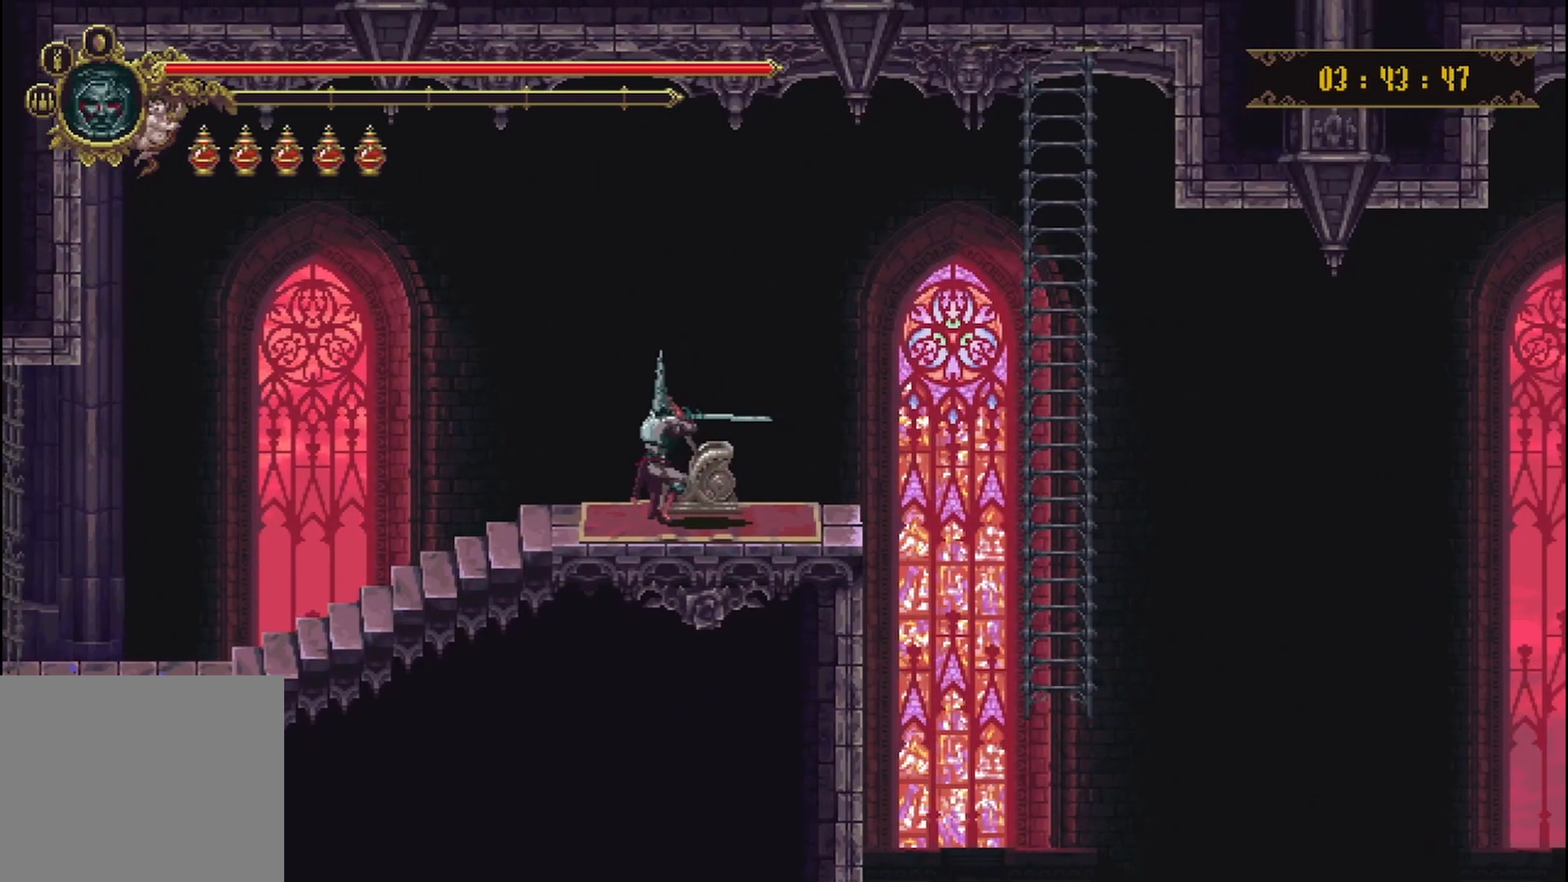
{"buttons": [], "left_stick": "center", "right_stick": "center", "events": []}
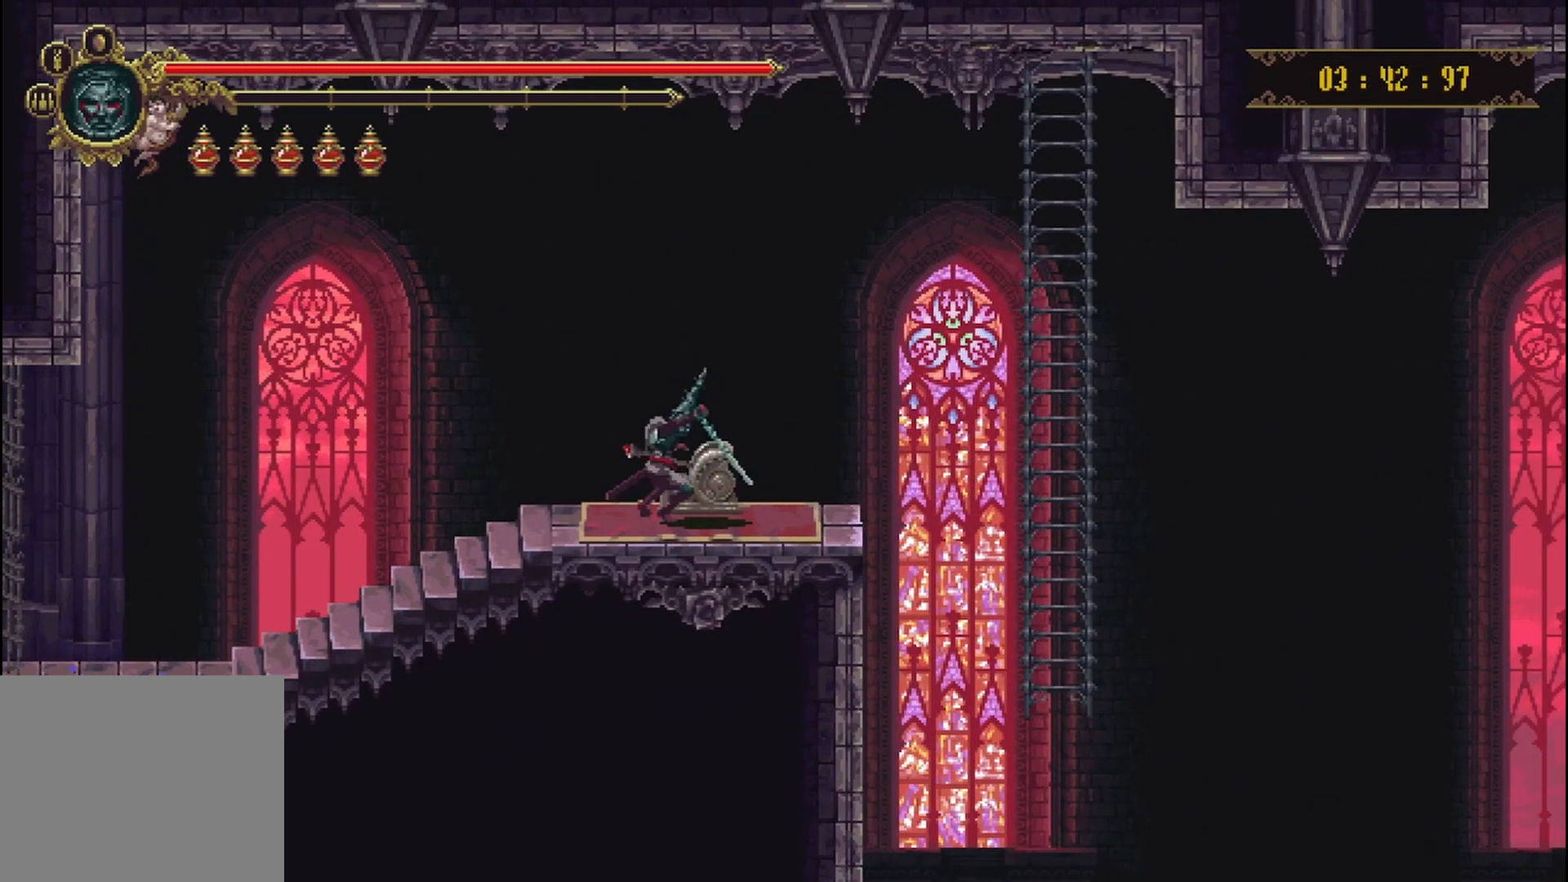
{"buttons": ["A"], "left_stick": "right", "right_stick": "center", "events": [[42, "left_stick", "right"], [417, "A", "down"]]}
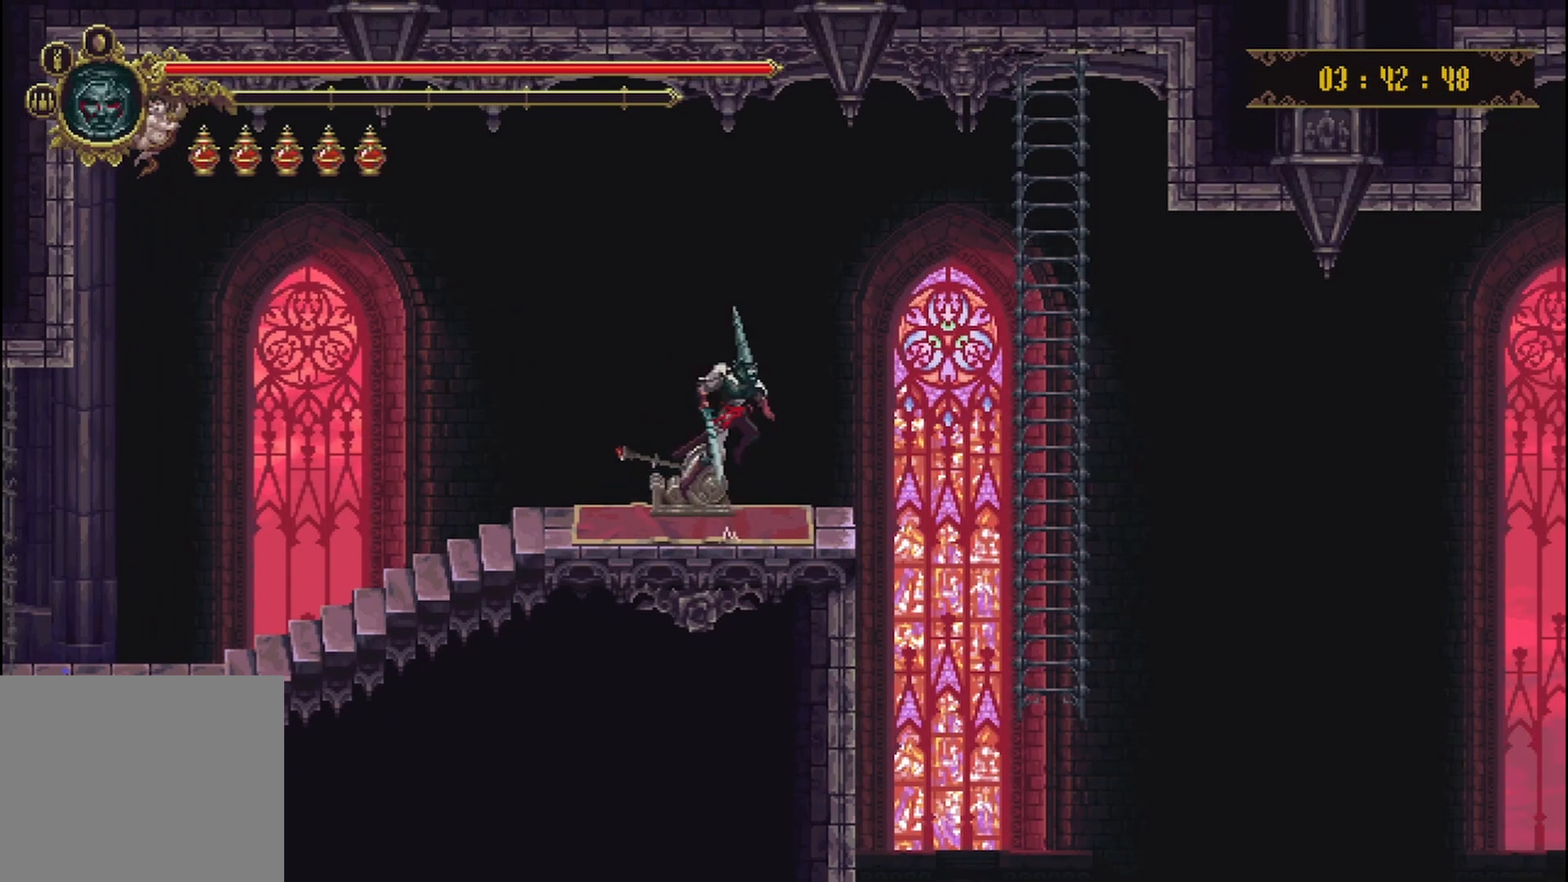
{"buttons": [], "left_stick": "up-right", "right_stick": "center", "events": [[83, "A", "up"], [458, "left_stick", "up-right"]]}
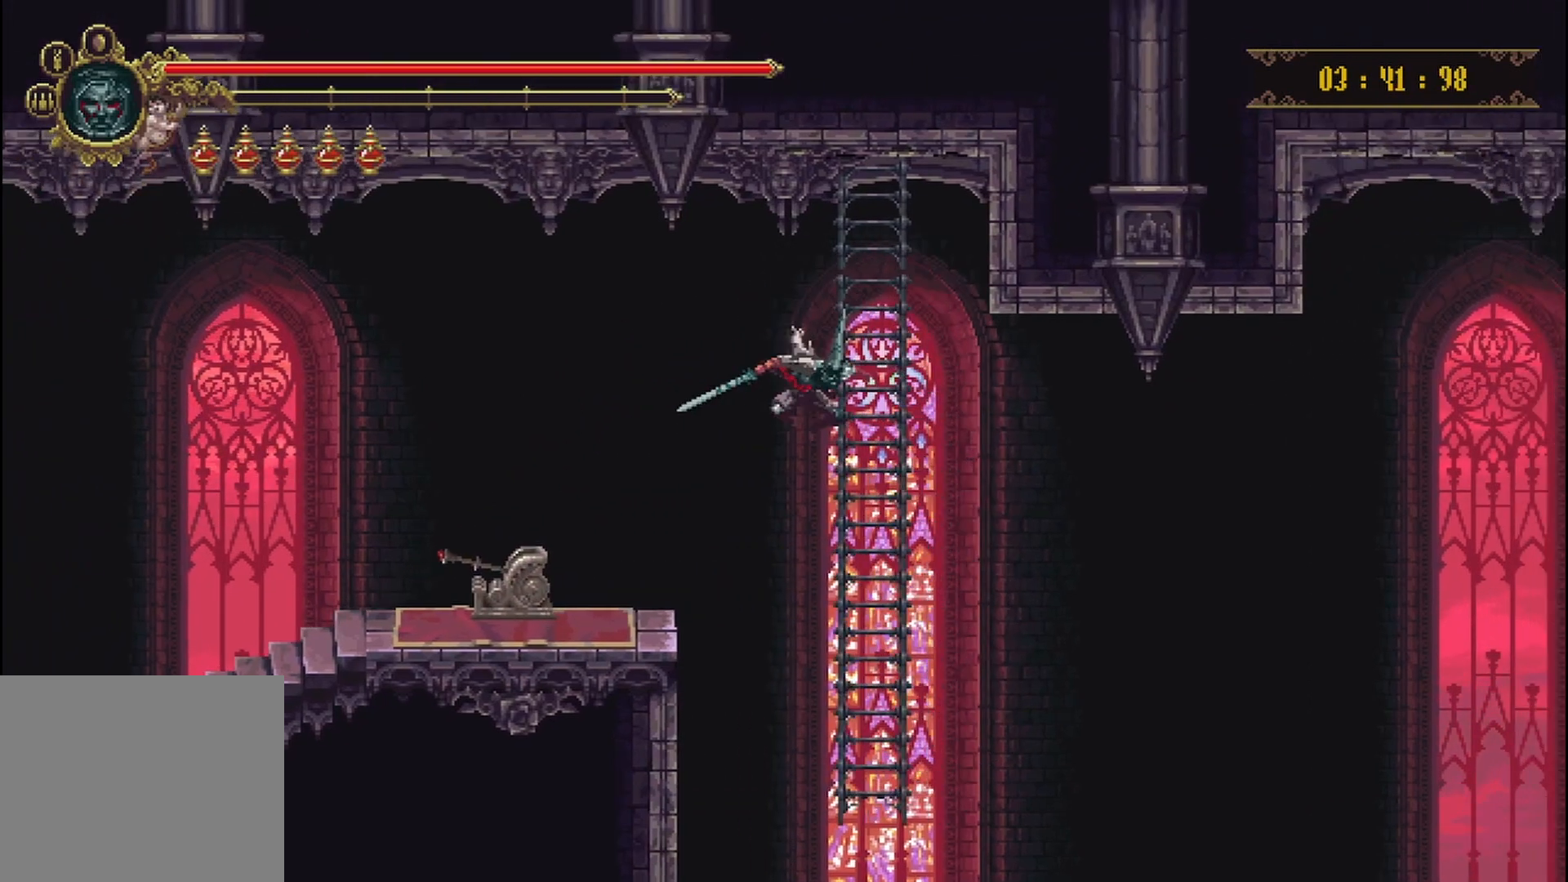
{"buttons": [], "left_stick": "down", "right_stick": "center", "events": [[208, "left_stick", "down"]]}
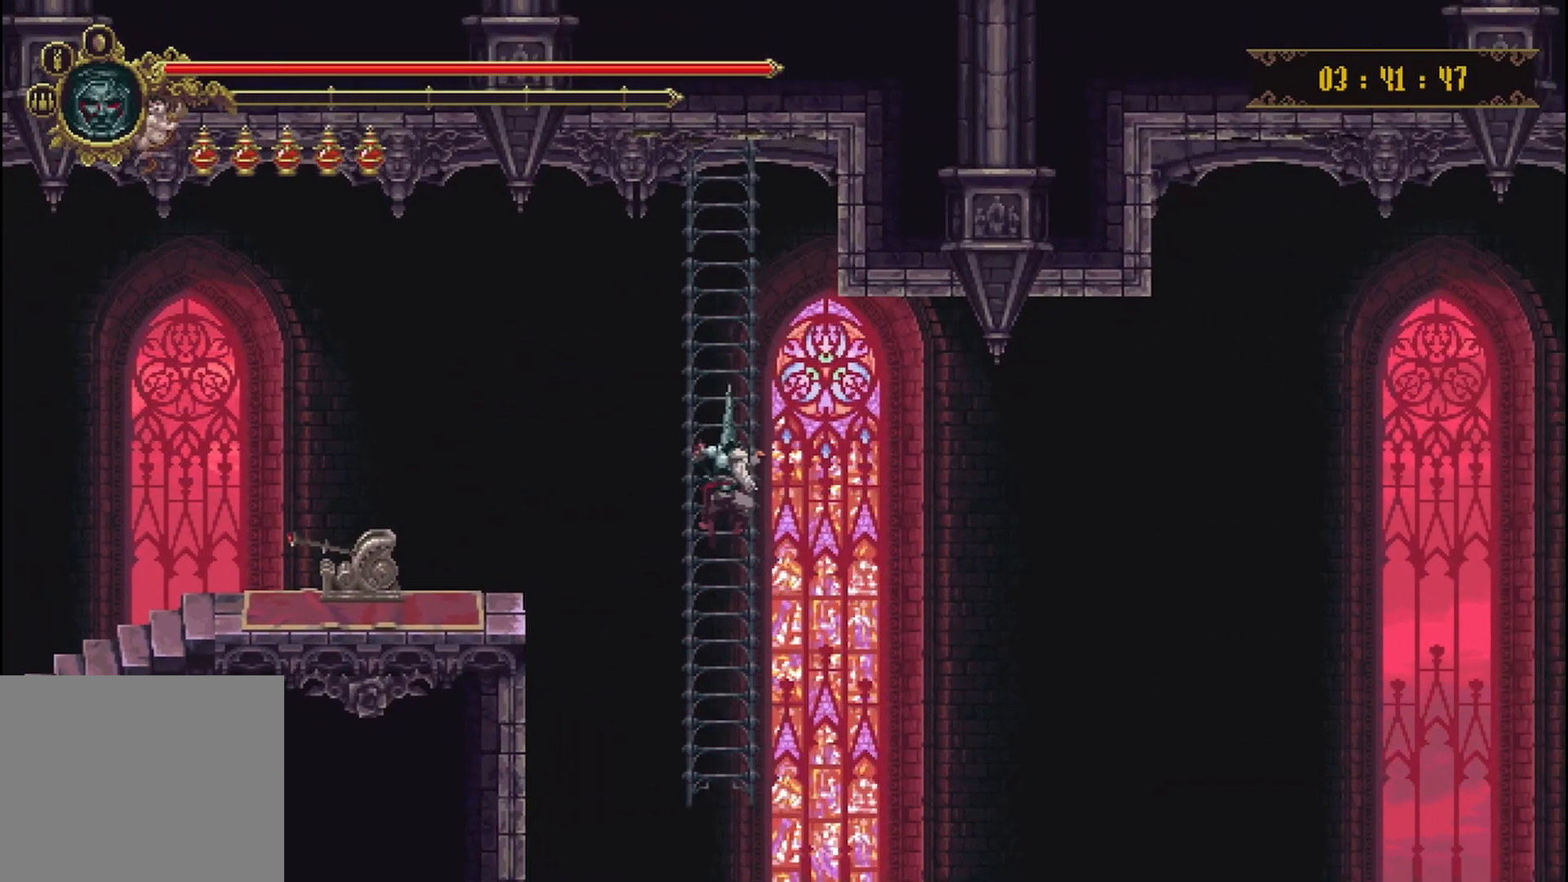
{"buttons": [], "left_stick": "down", "right_stick": "center", "events": []}
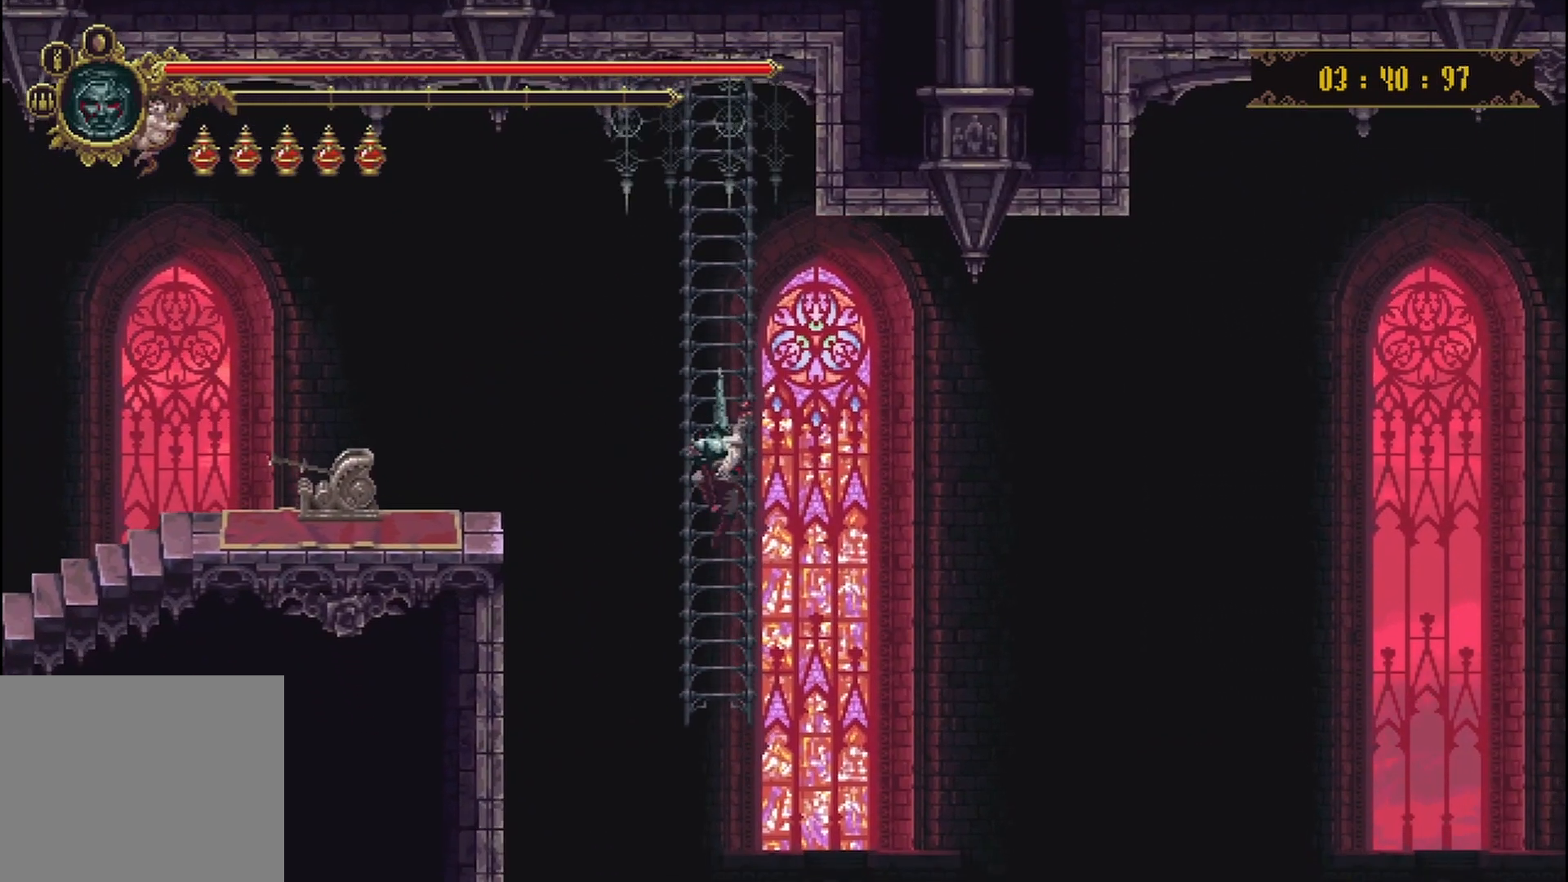
{"buttons": [], "left_stick": "center", "right_stick": "center", "events": [[292, "left_stick", "center"]]}
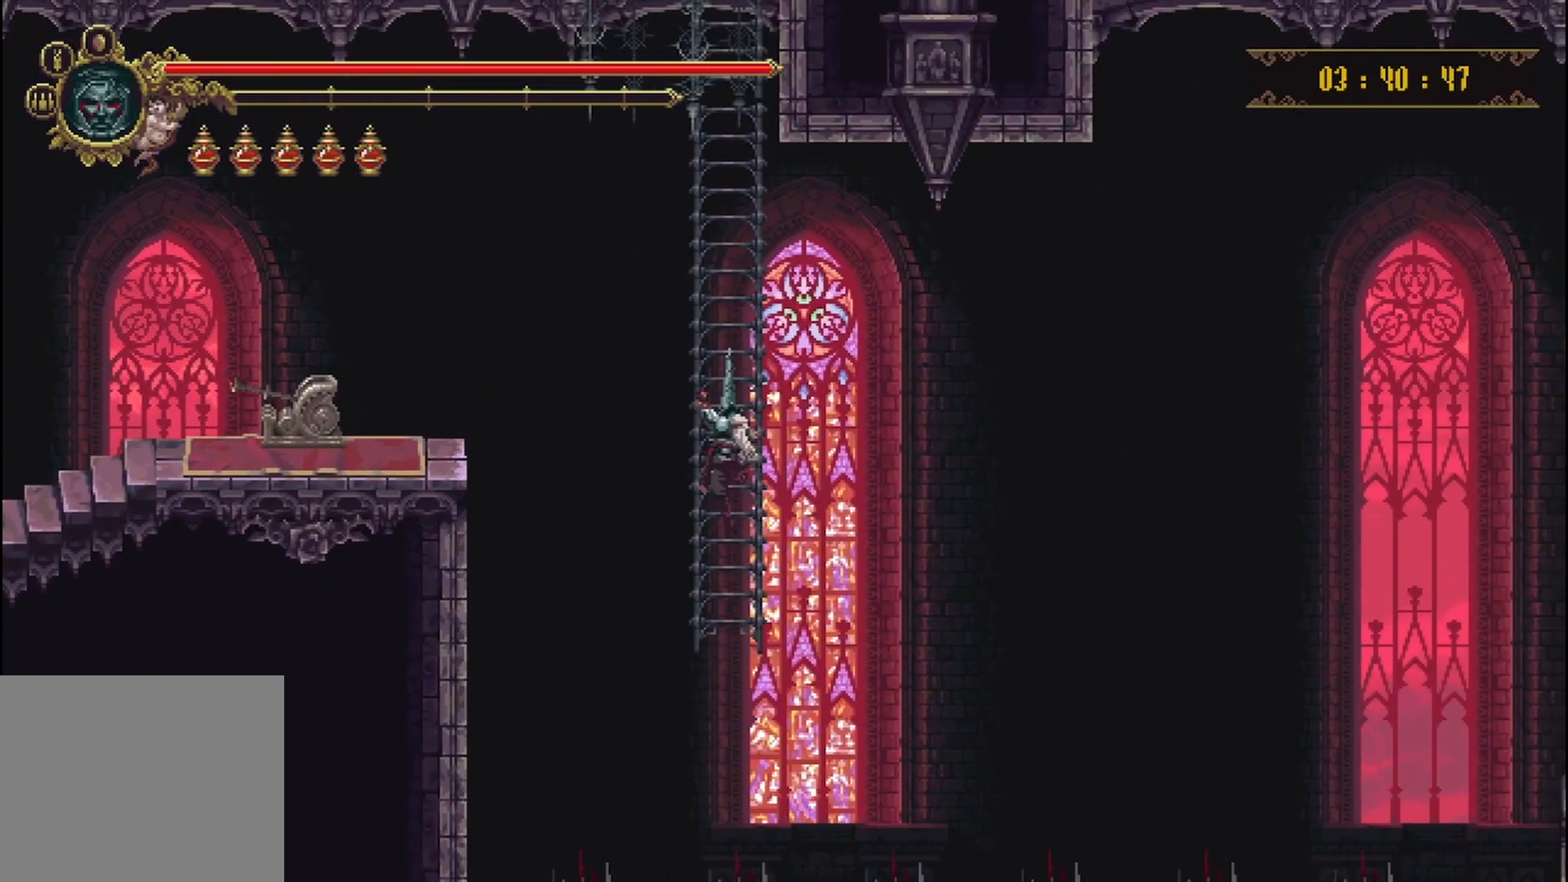
{"buttons": [], "left_stick": "center", "right_stick": "center", "events": []}
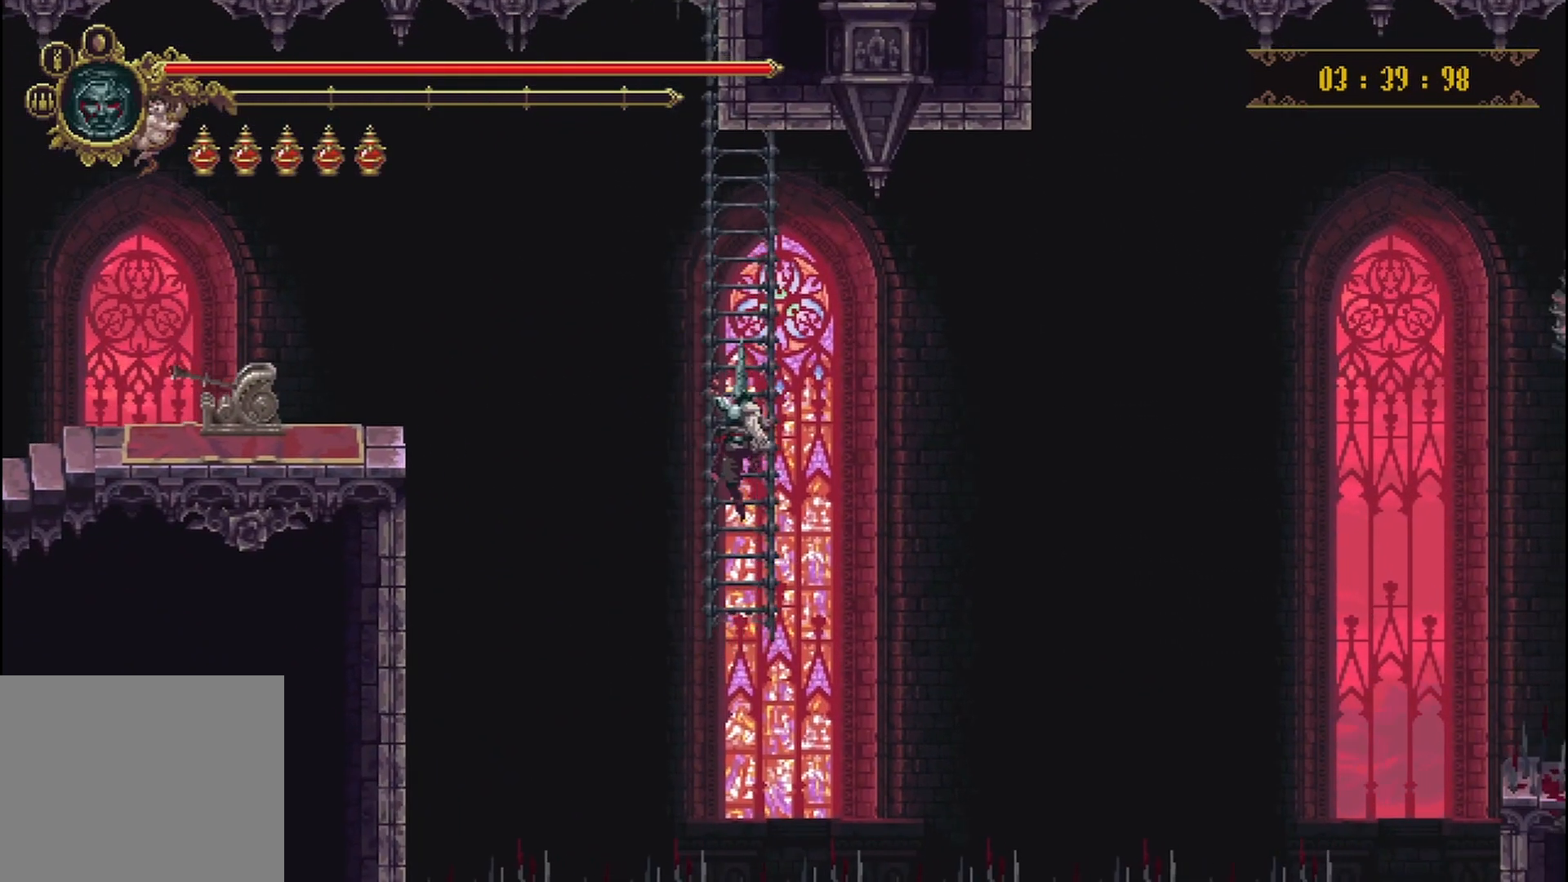
{"buttons": [], "left_stick": "center", "right_stick": "center", "events": []}
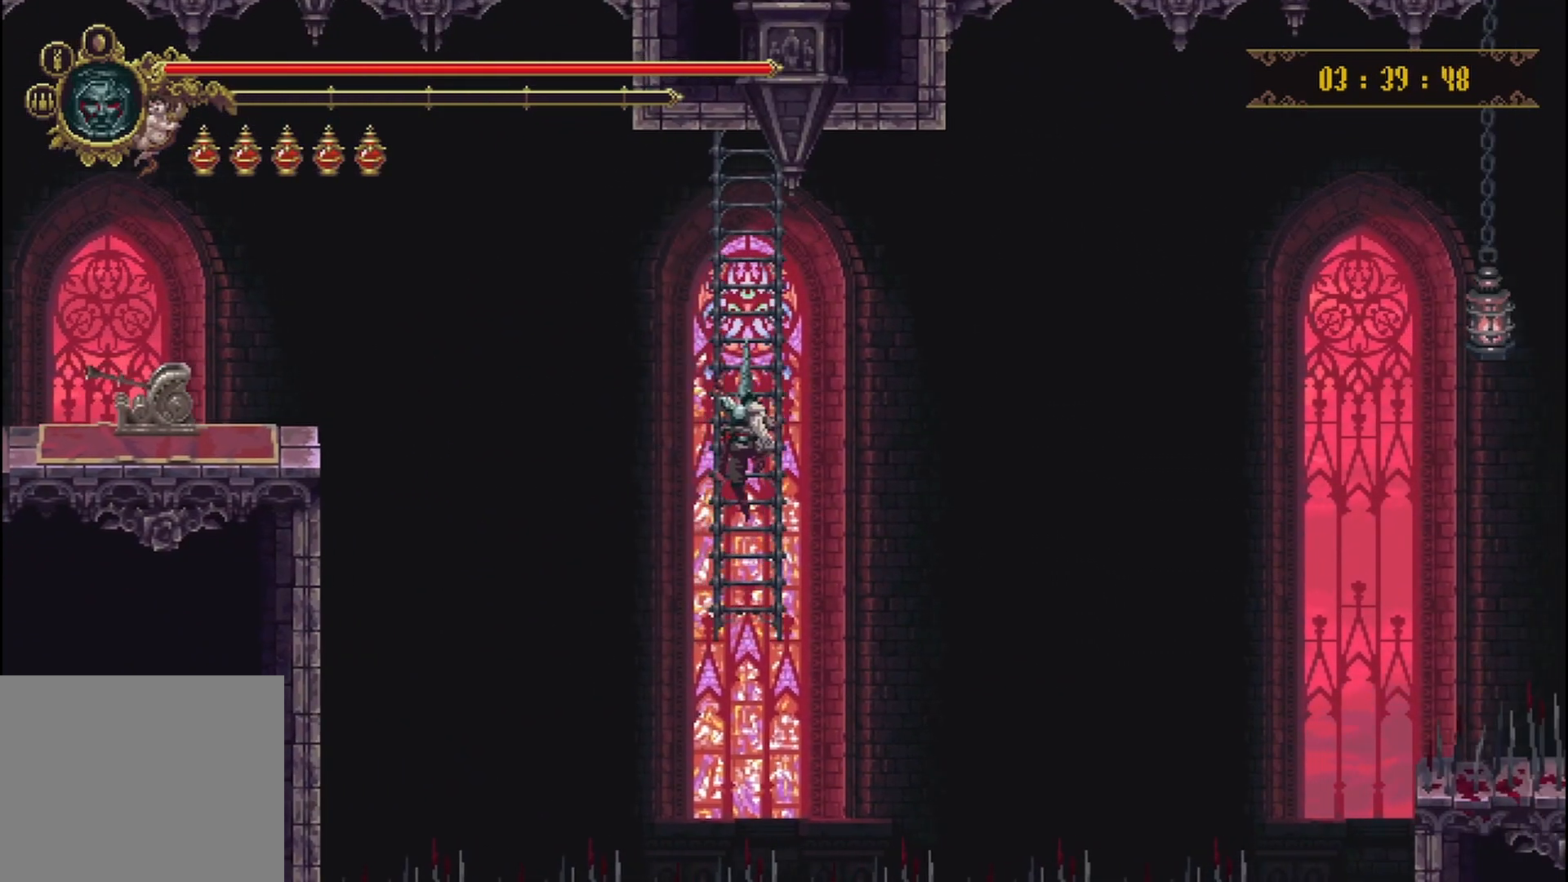
{"buttons": [], "left_stick": "center", "right_stick": "center", "events": []}
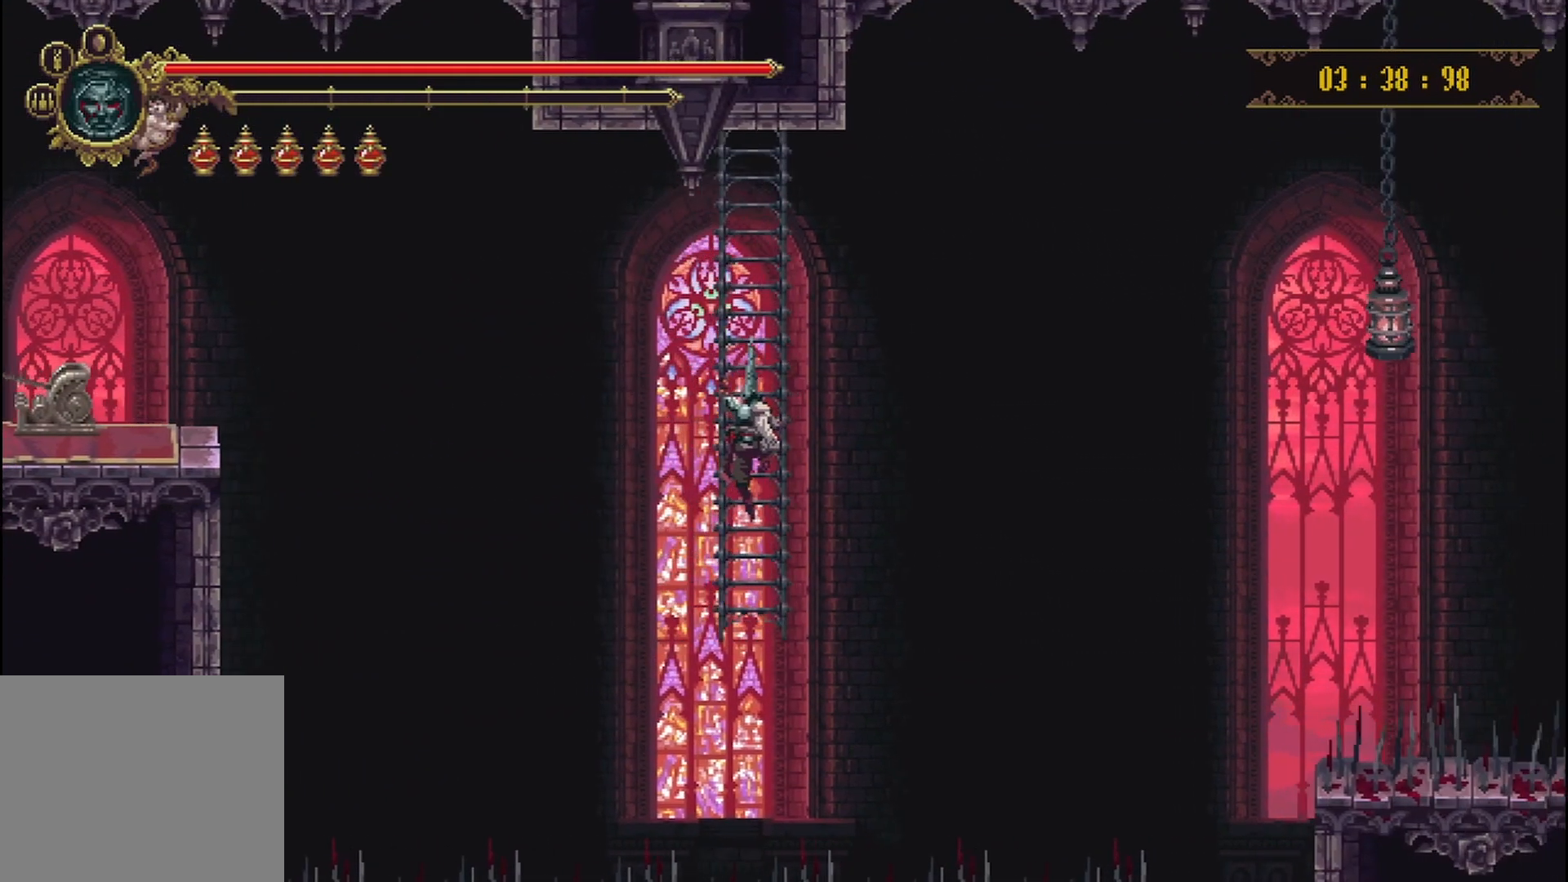
{"buttons": [], "left_stick": "center", "right_stick": "center", "events": []}
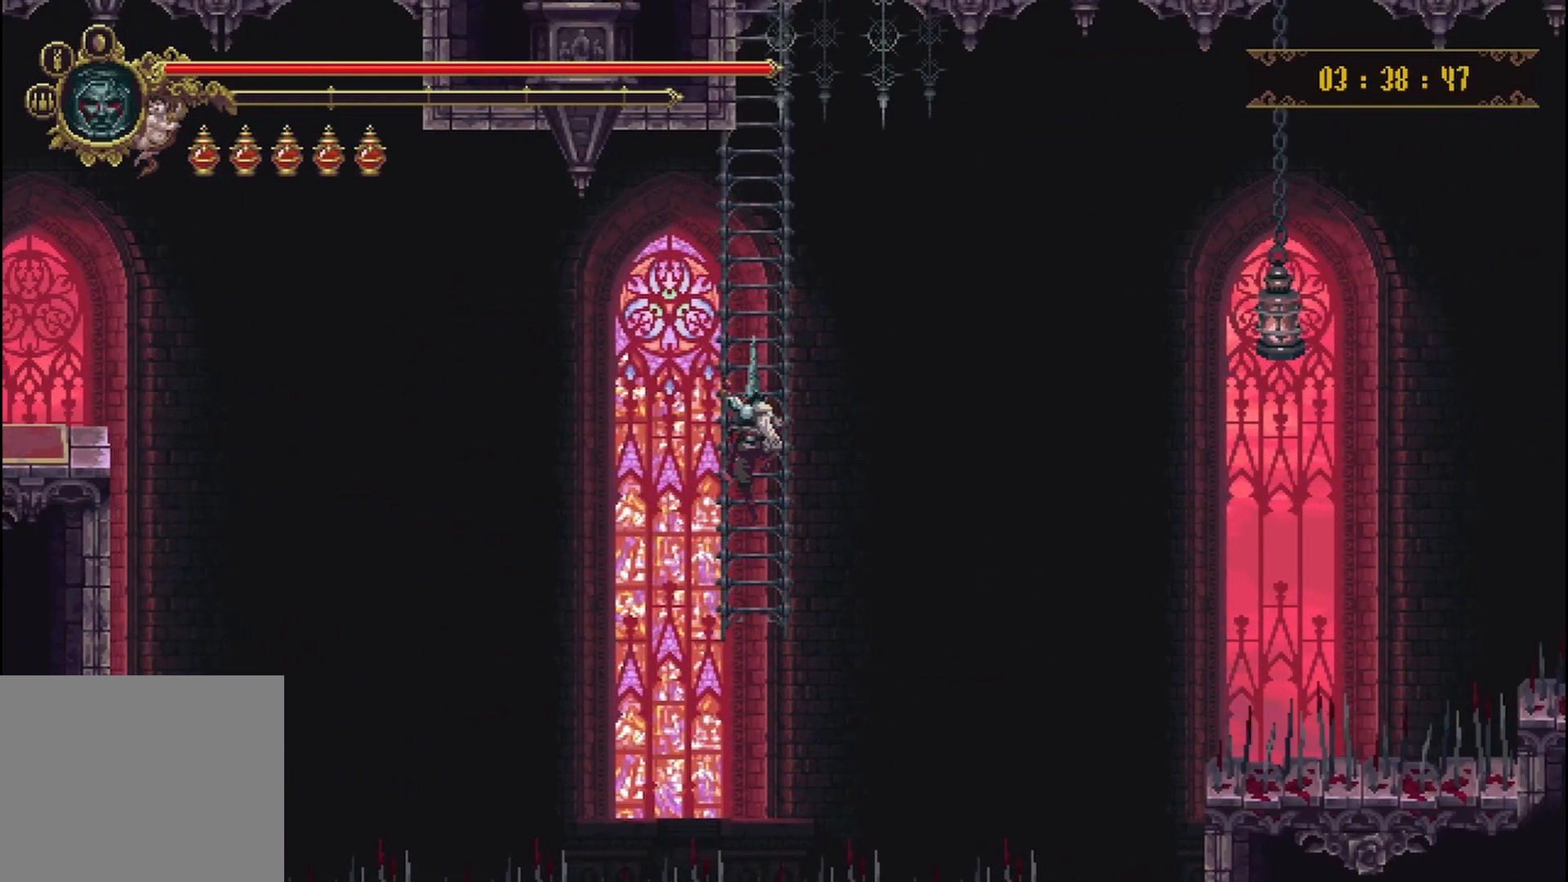
{"buttons": [], "left_stick": "center", "right_stick": "center", "events": []}
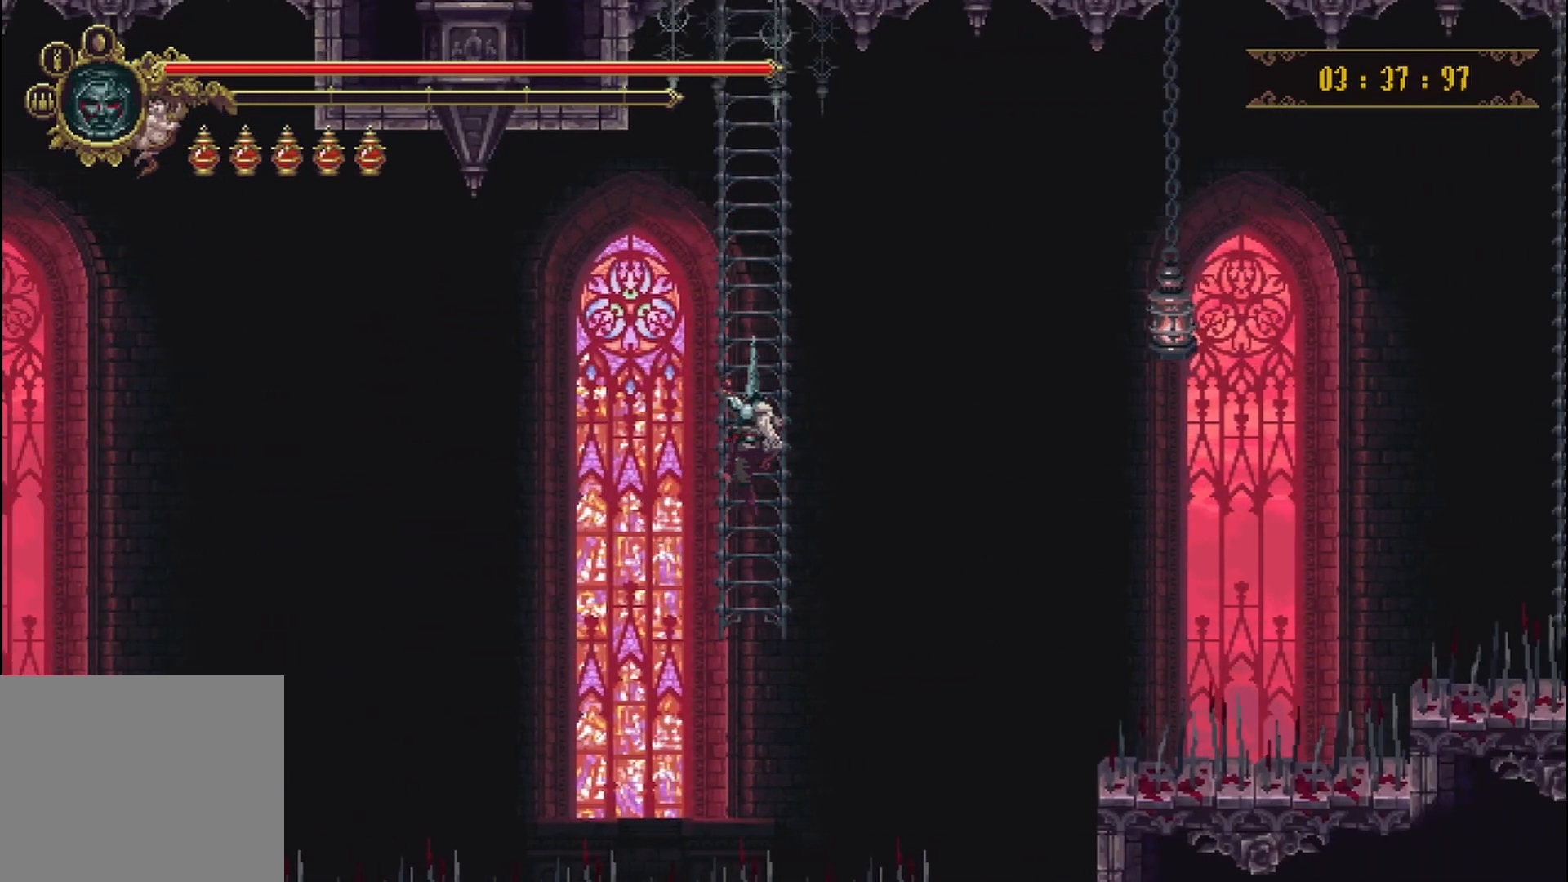
{"buttons": [], "left_stick": "center", "right_stick": "center", "events": []}